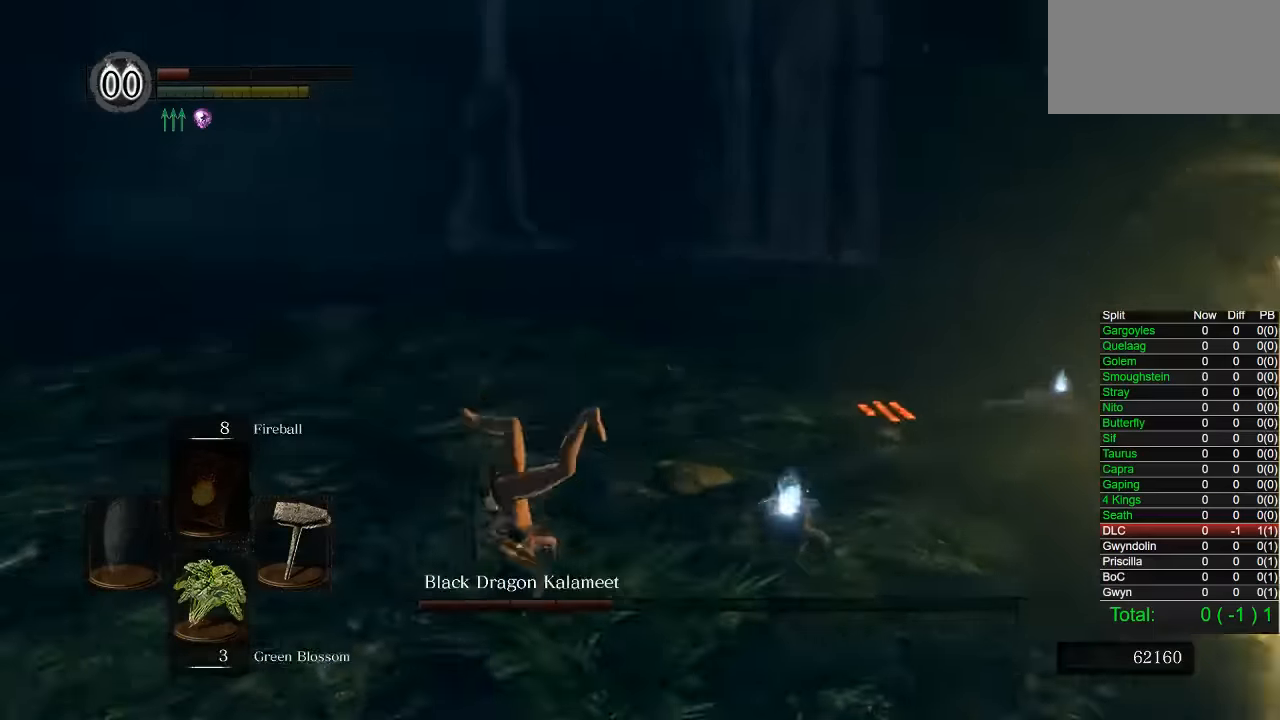
Gameplay with a controller (PlayStation layout); each line is a JSON object with the inputs held at the frame after it. "button_events" lists button changes between this image and that frame as [ms after this image, input, new state], when the widget could be followed in between (sticks are given only as held states). Not read: R1 left_stick.
{"buttons": [], "right_stick": "right", "button_events": []}
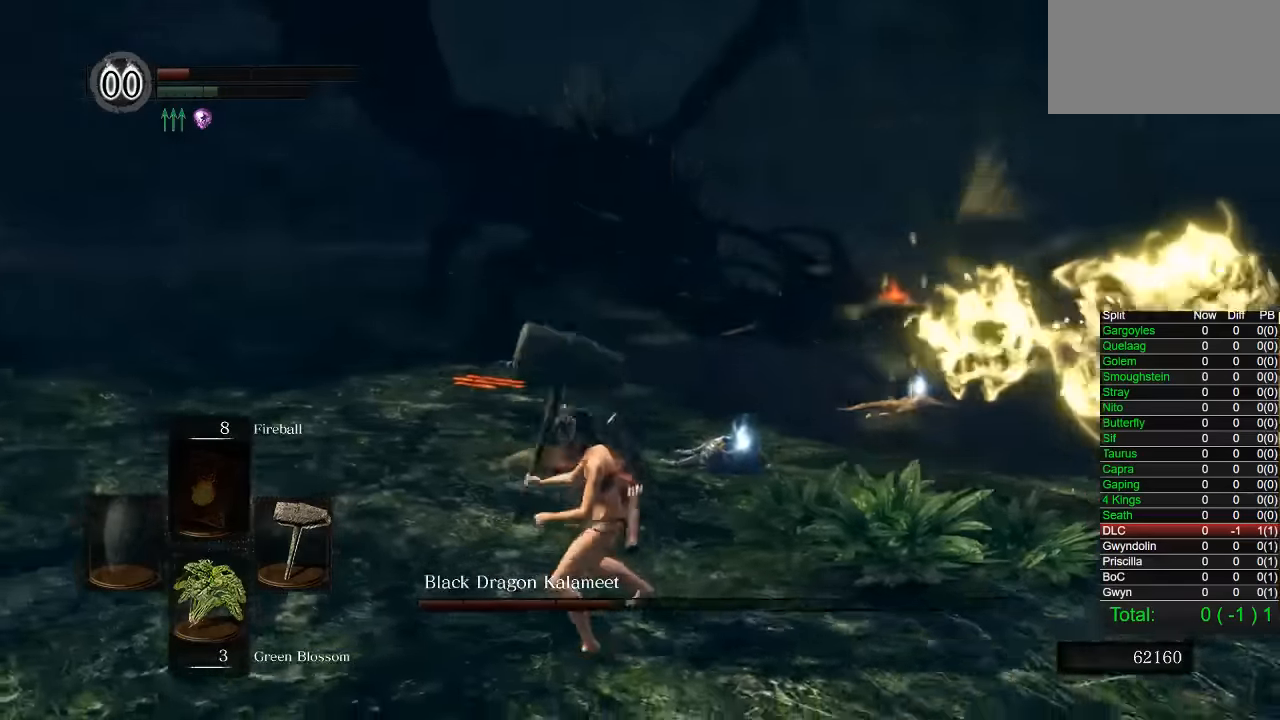
{"buttons": [], "right_stick": "right", "button_events": []}
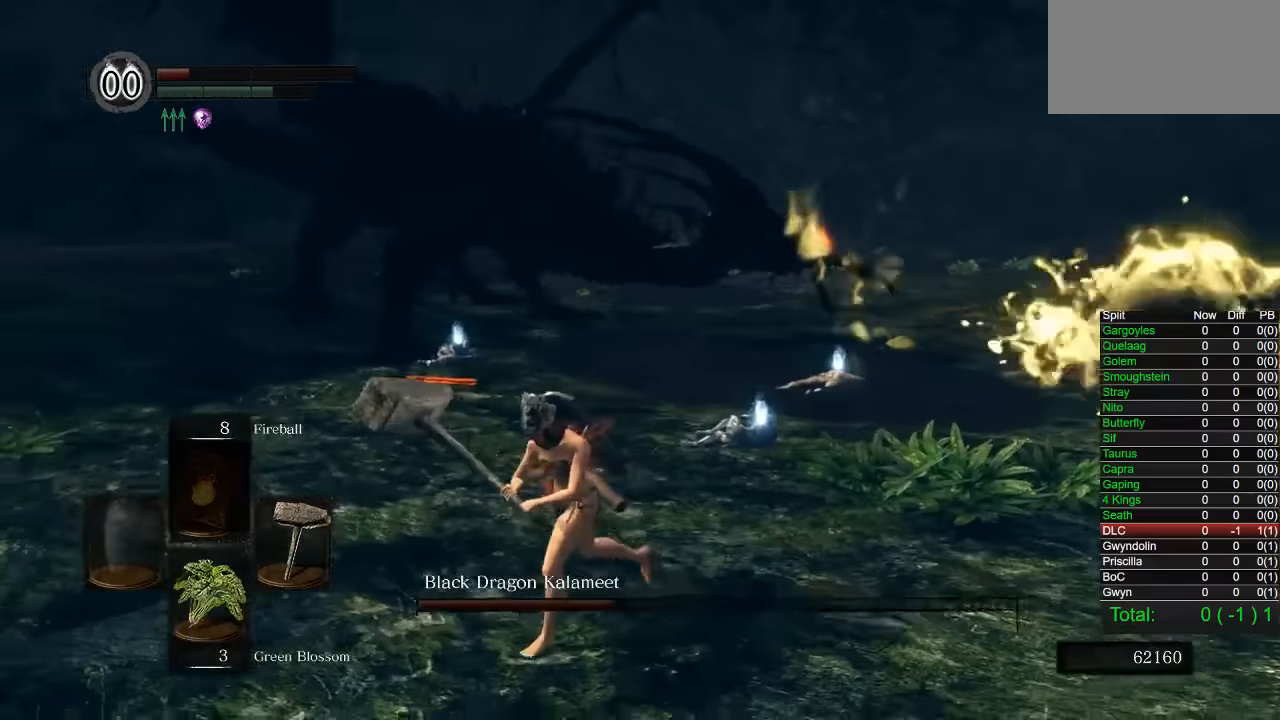
{"buttons": [], "right_stick": "center", "button_events": []}
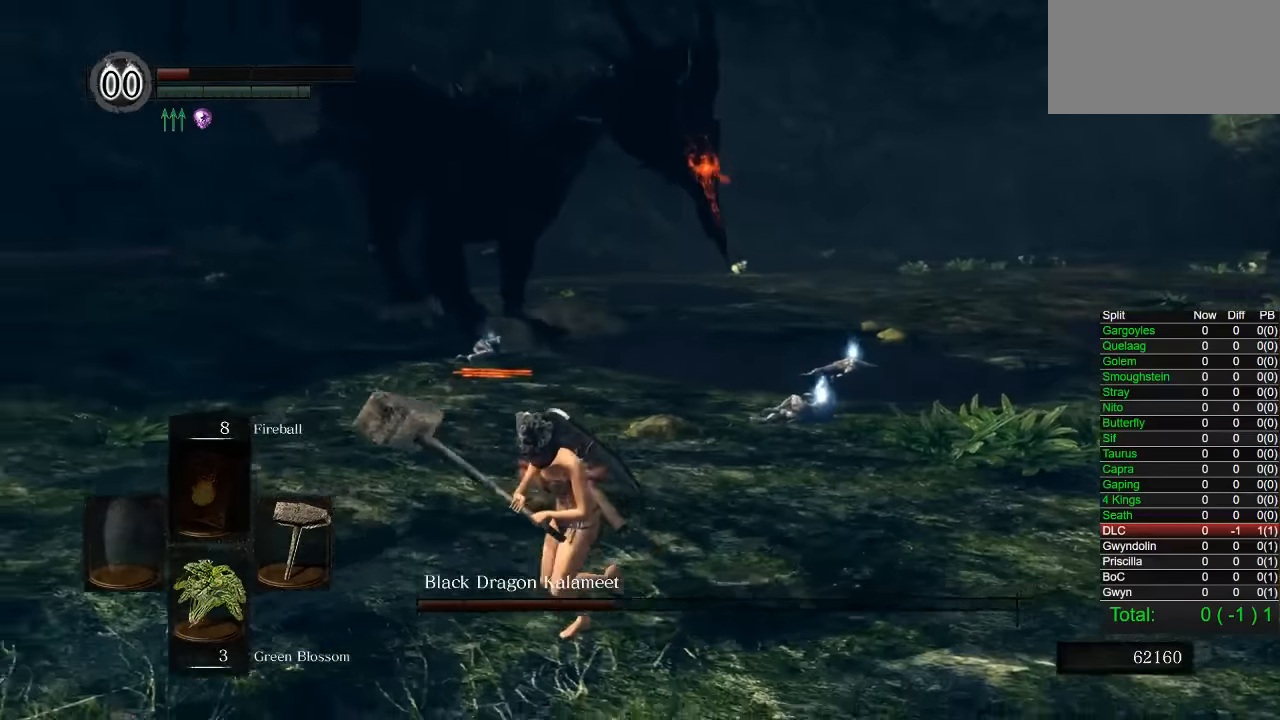
{"buttons": [], "right_stick": "right", "button_events": []}
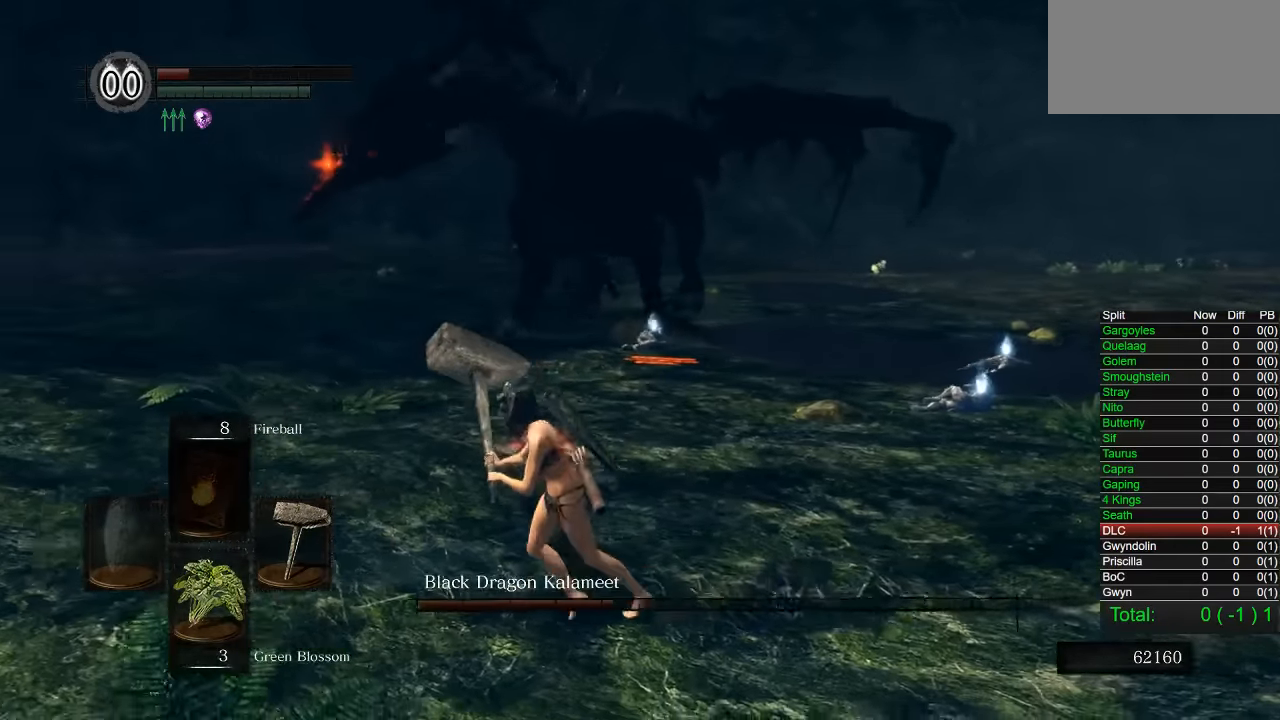
{"buttons": [], "right_stick": "right", "button_events": []}
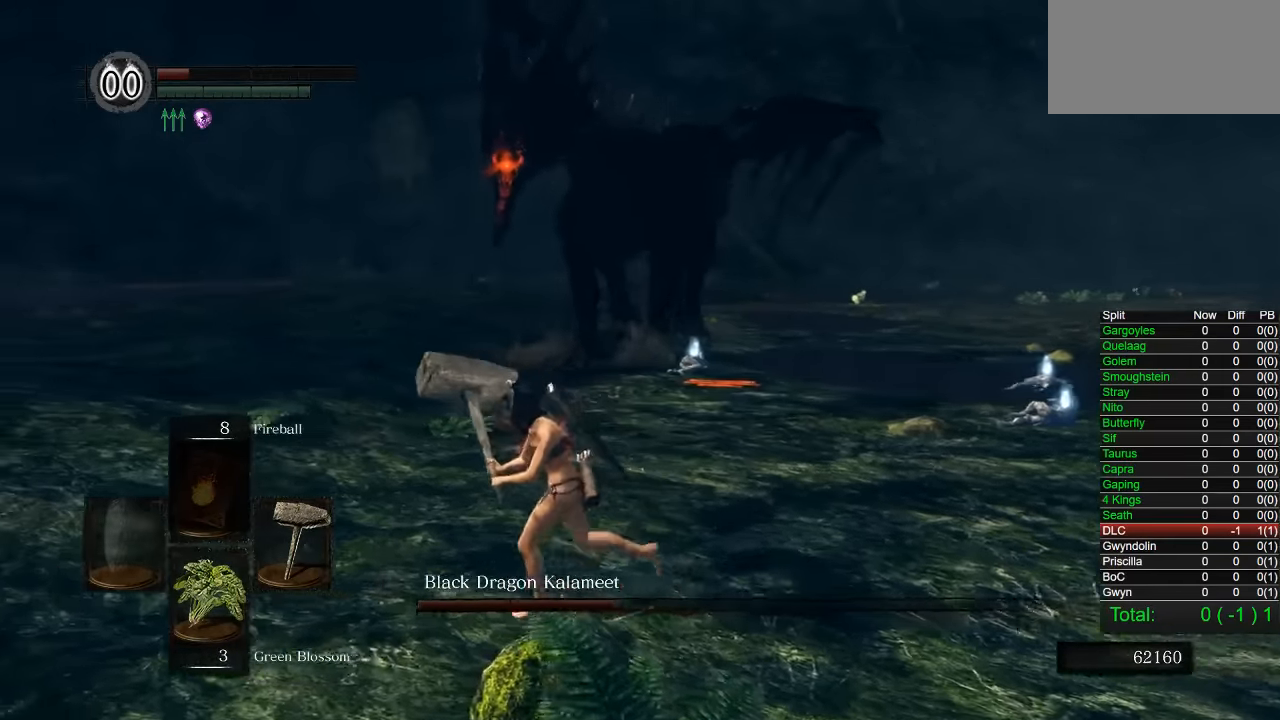
{"buttons": [], "right_stick": "right", "button_events": []}
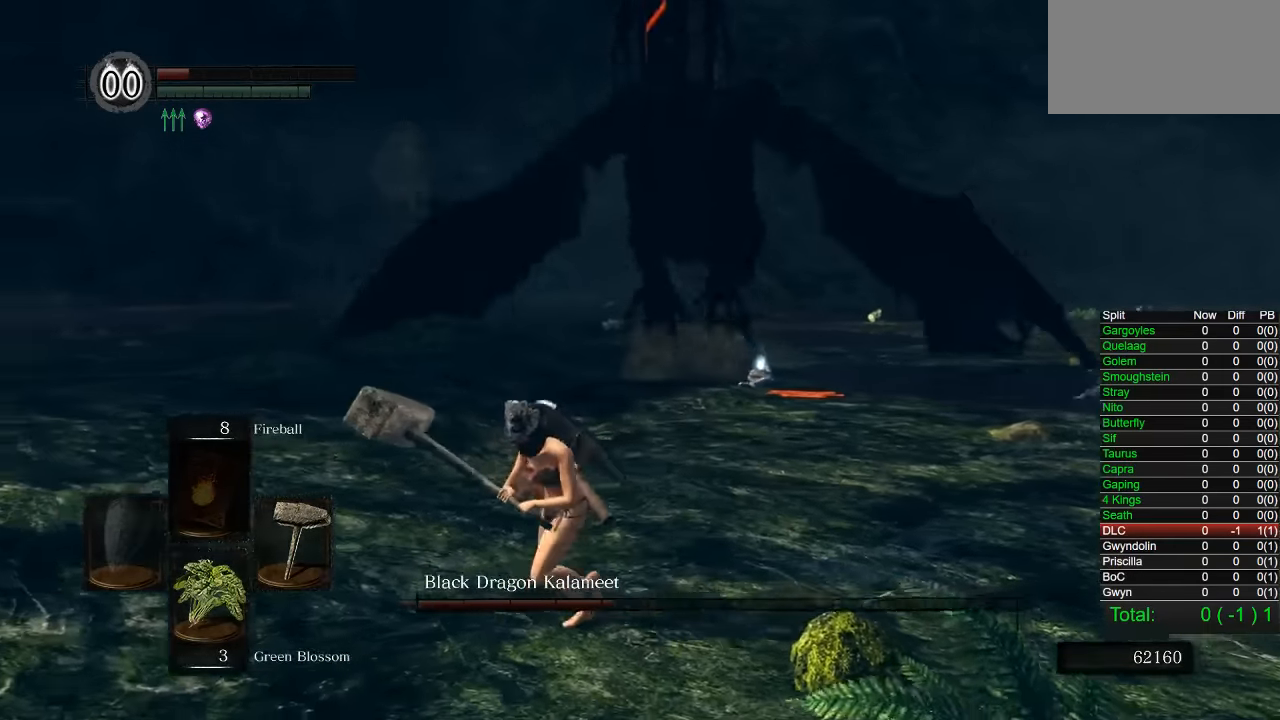
{"buttons": ["L1"], "right_stick": "center", "button_events": [[350, "L1", "down"]]}
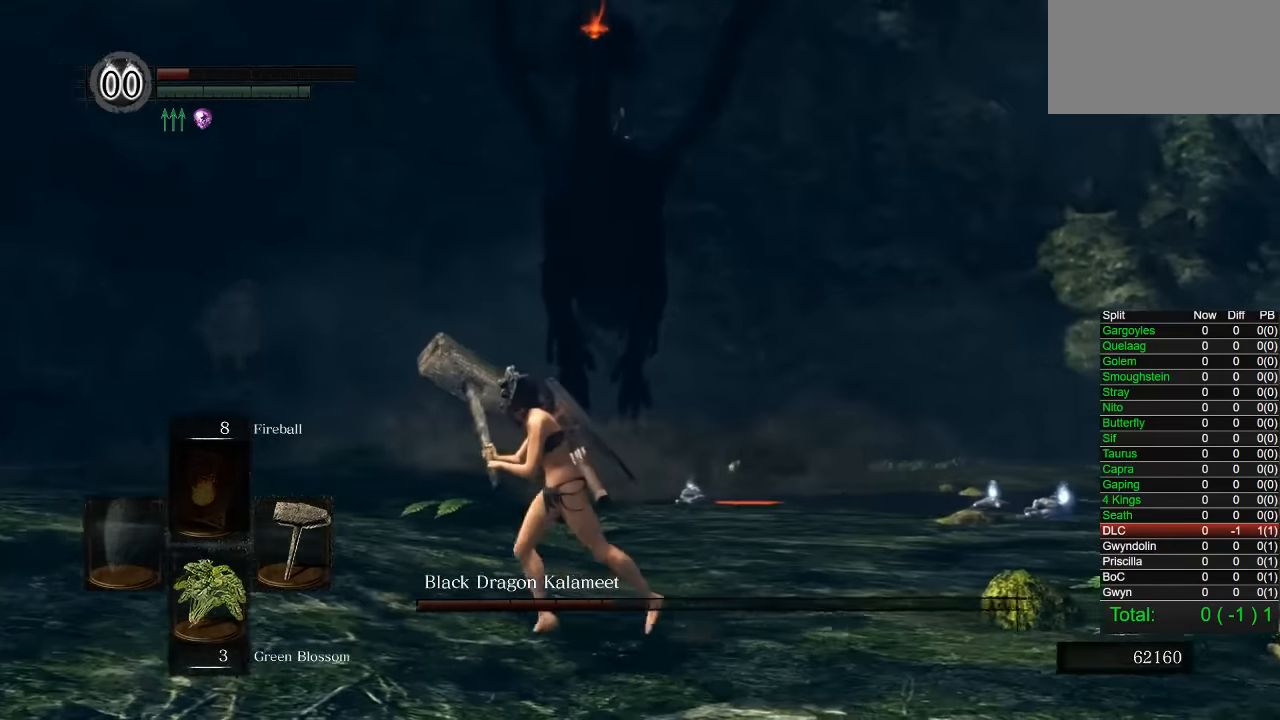
{"buttons": ["CIRCLE"], "right_stick": "center", "button_events": [[200, "L1", "up"], [500, "CIRCLE", "down"]]}
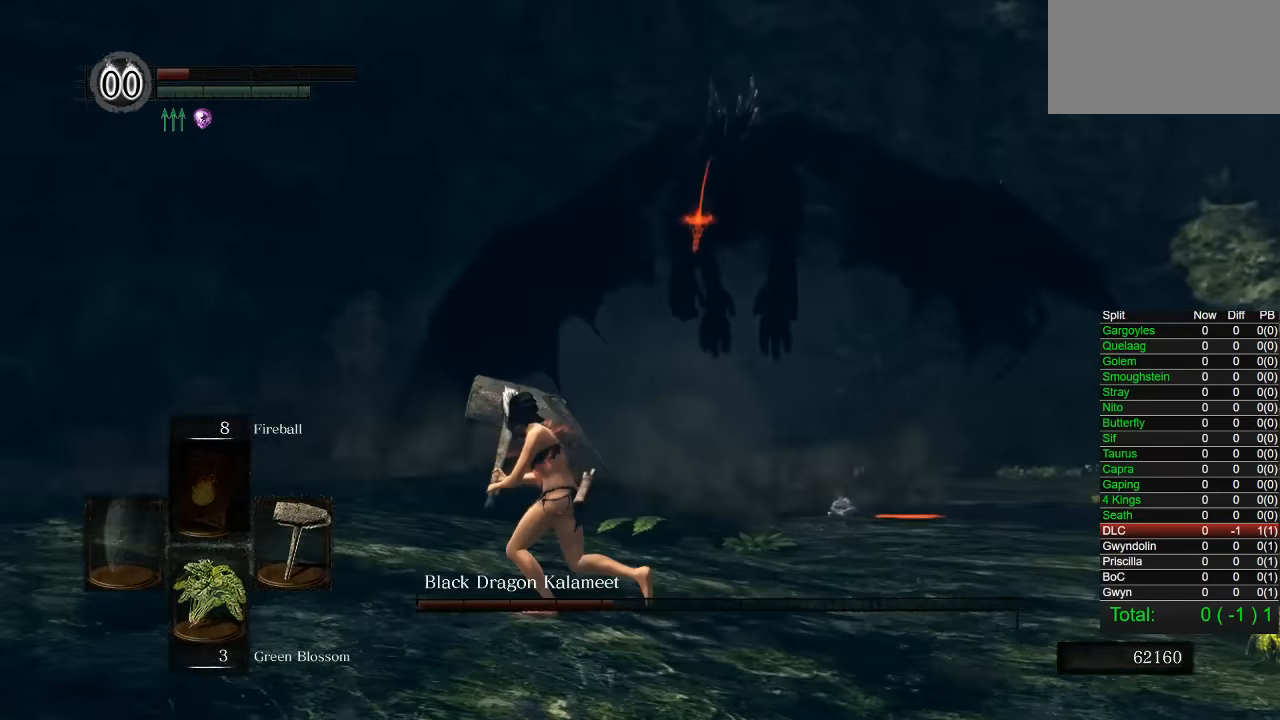
{"buttons": ["CIRCLE"], "right_stick": "center", "button_events": [[133, "CIRCLE", "up"], [483, "CIRCLE", "down"]]}
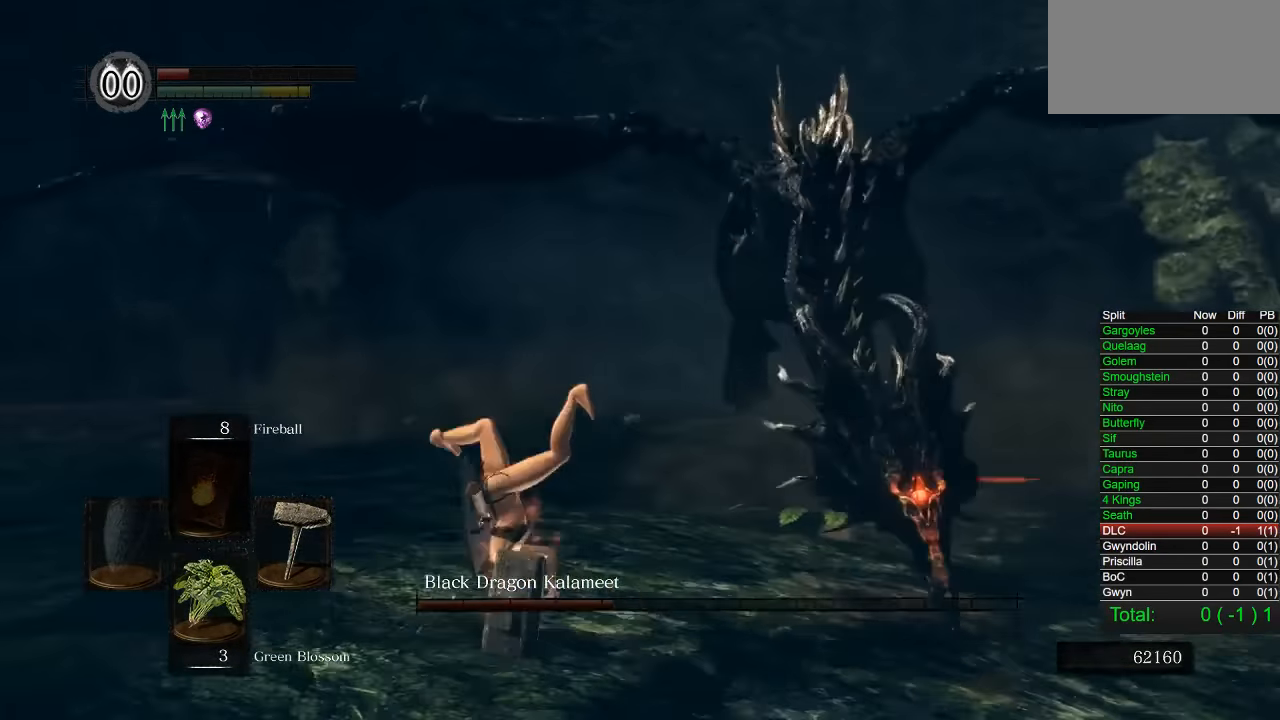
{"buttons": [], "right_stick": "right", "button_events": [[67, "CIRCLE", "up"], [150, "CIRCLE", "down"], [217, "CIRCLE", "up"]]}
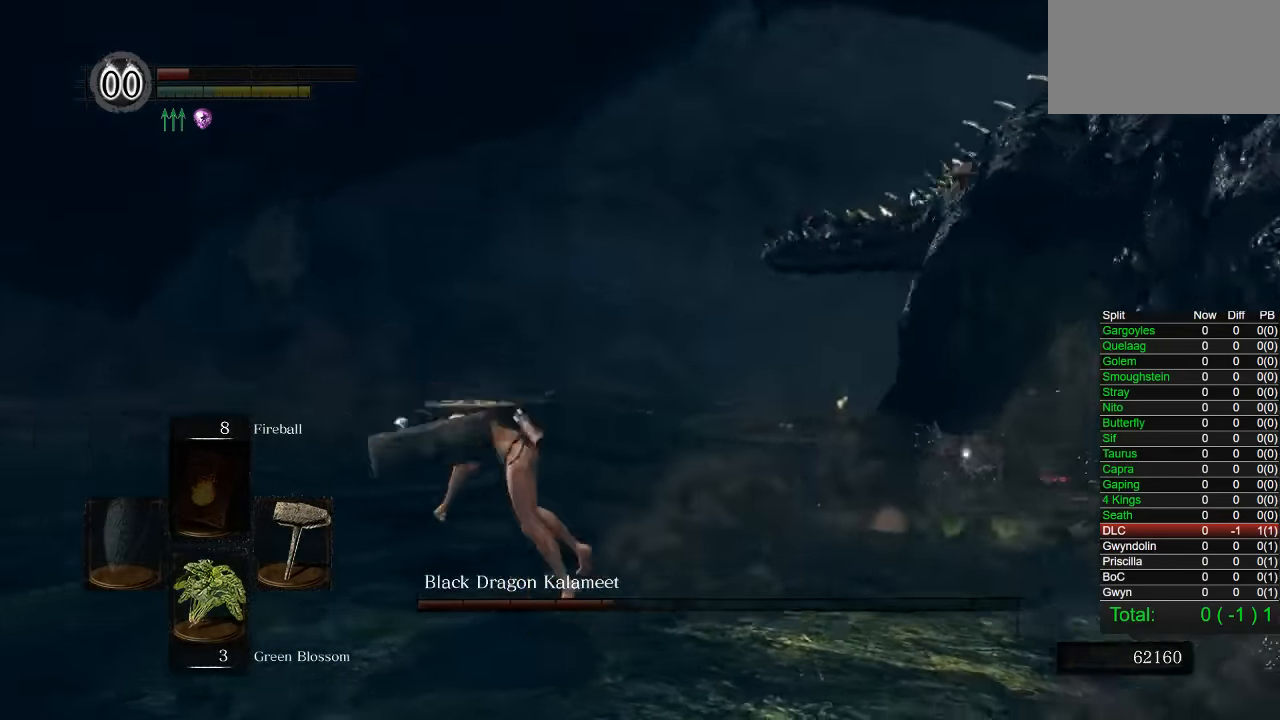
{"buttons": [], "right_stick": "center", "button_events": []}